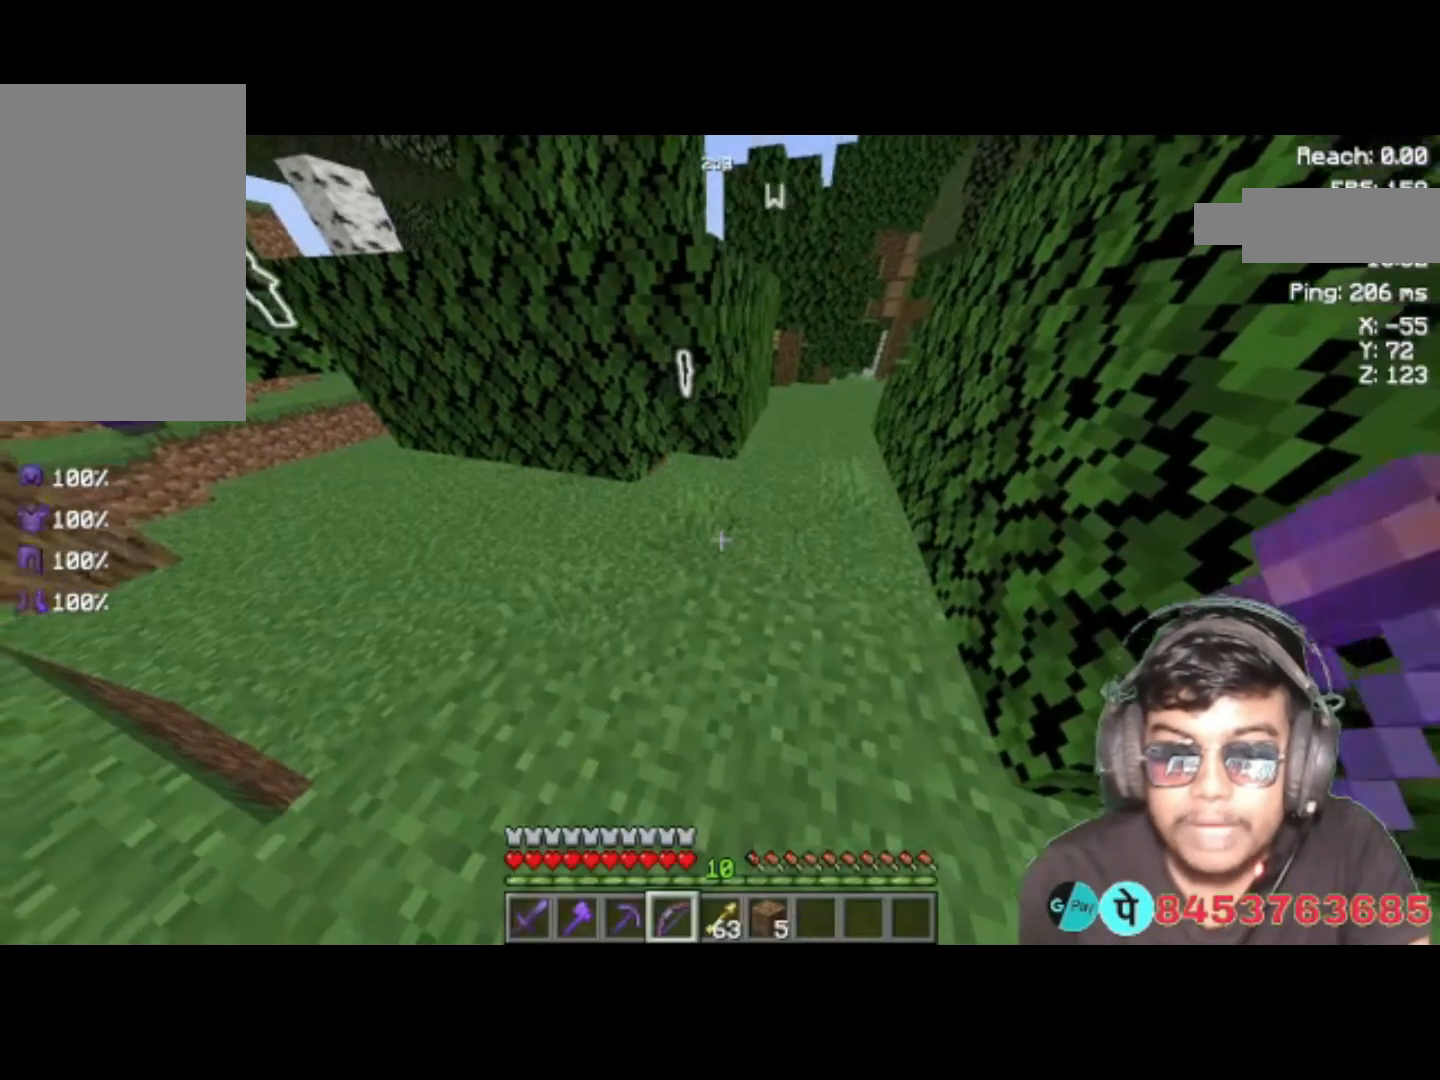
Gameplay with keyboard; each line is a JSON object with the keys held at the frame after it. "events" lists presses ("down") and releases ("up") of "a", "d", "s", "space" and "w" between this image and that frame as [ms after this image, input, new state], when the widget could be followed in between. No other keys are recorded. Mouse input is not recorded.
{"keys": ["a", "w"], "events": [[67, "w", "down"], [267, "a", "down"]]}
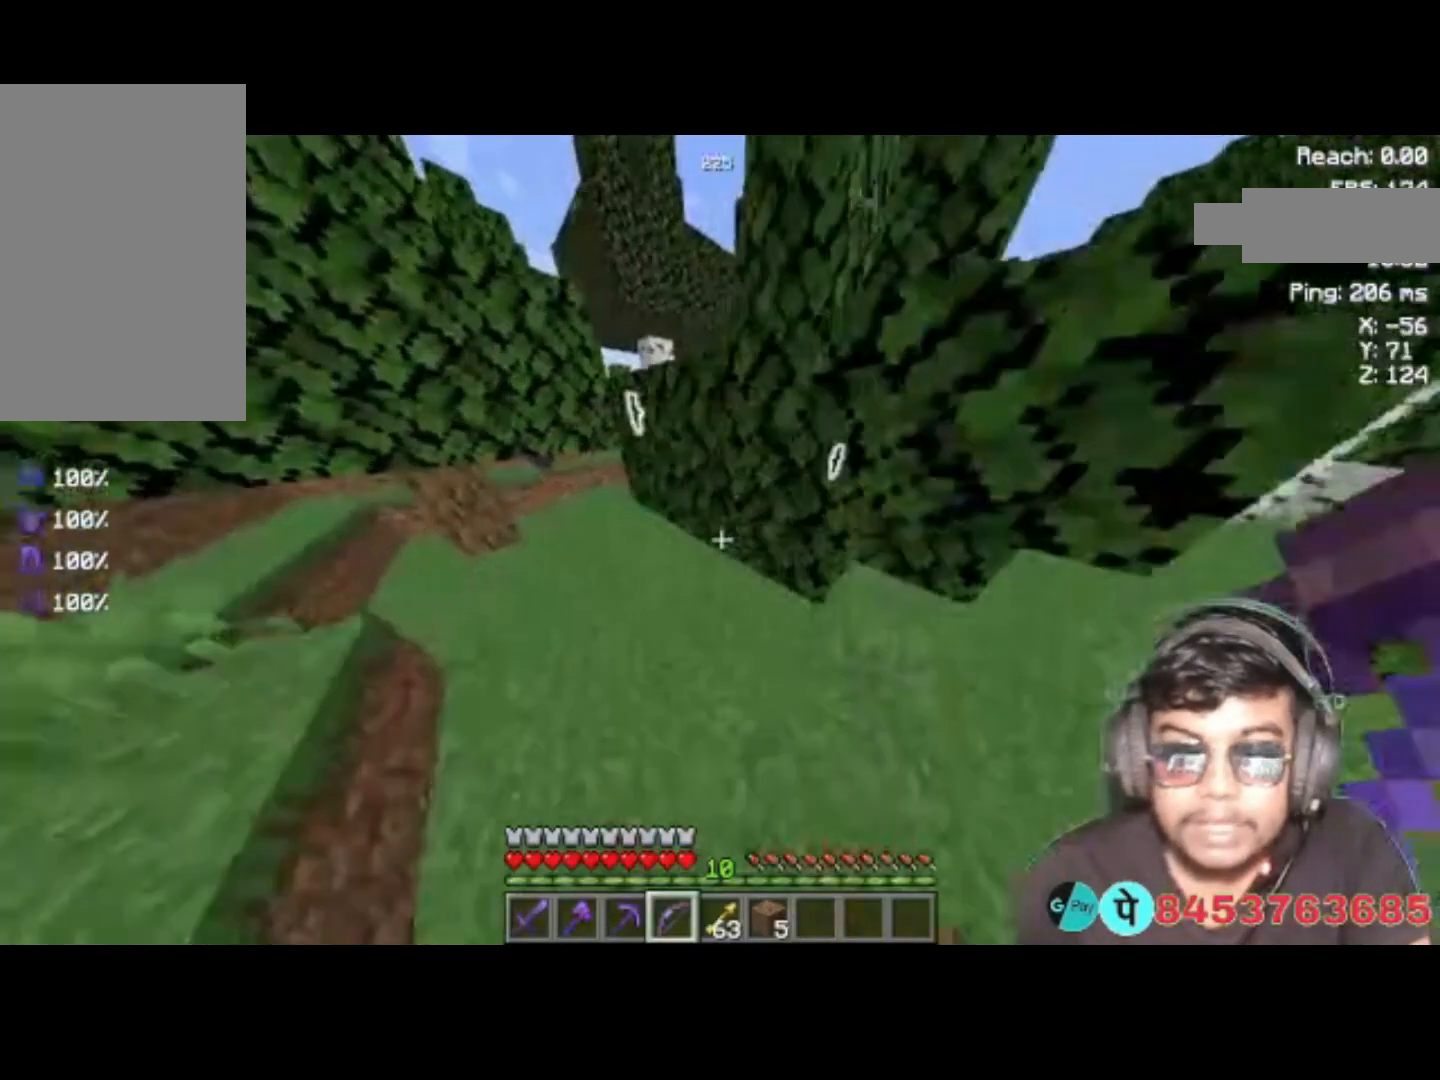
{"keys": ["a", "w"], "events": [[267, "a", "up"], [500, "a", "down"]]}
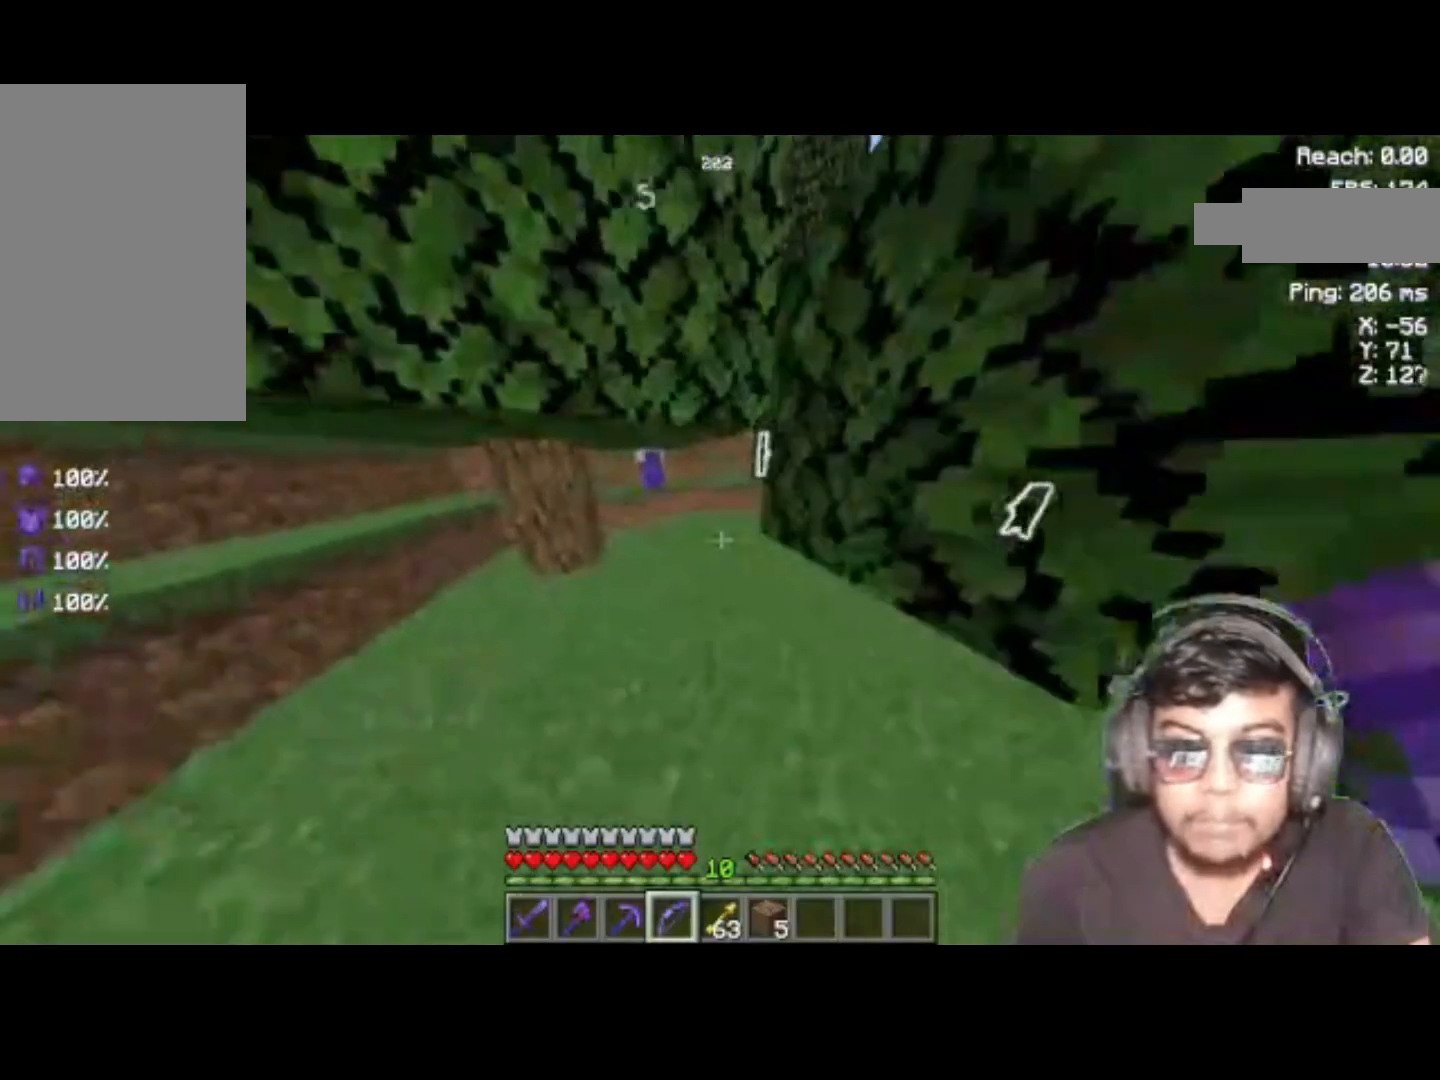
{"keys": ["w"], "events": [[167, "a", "up"]]}
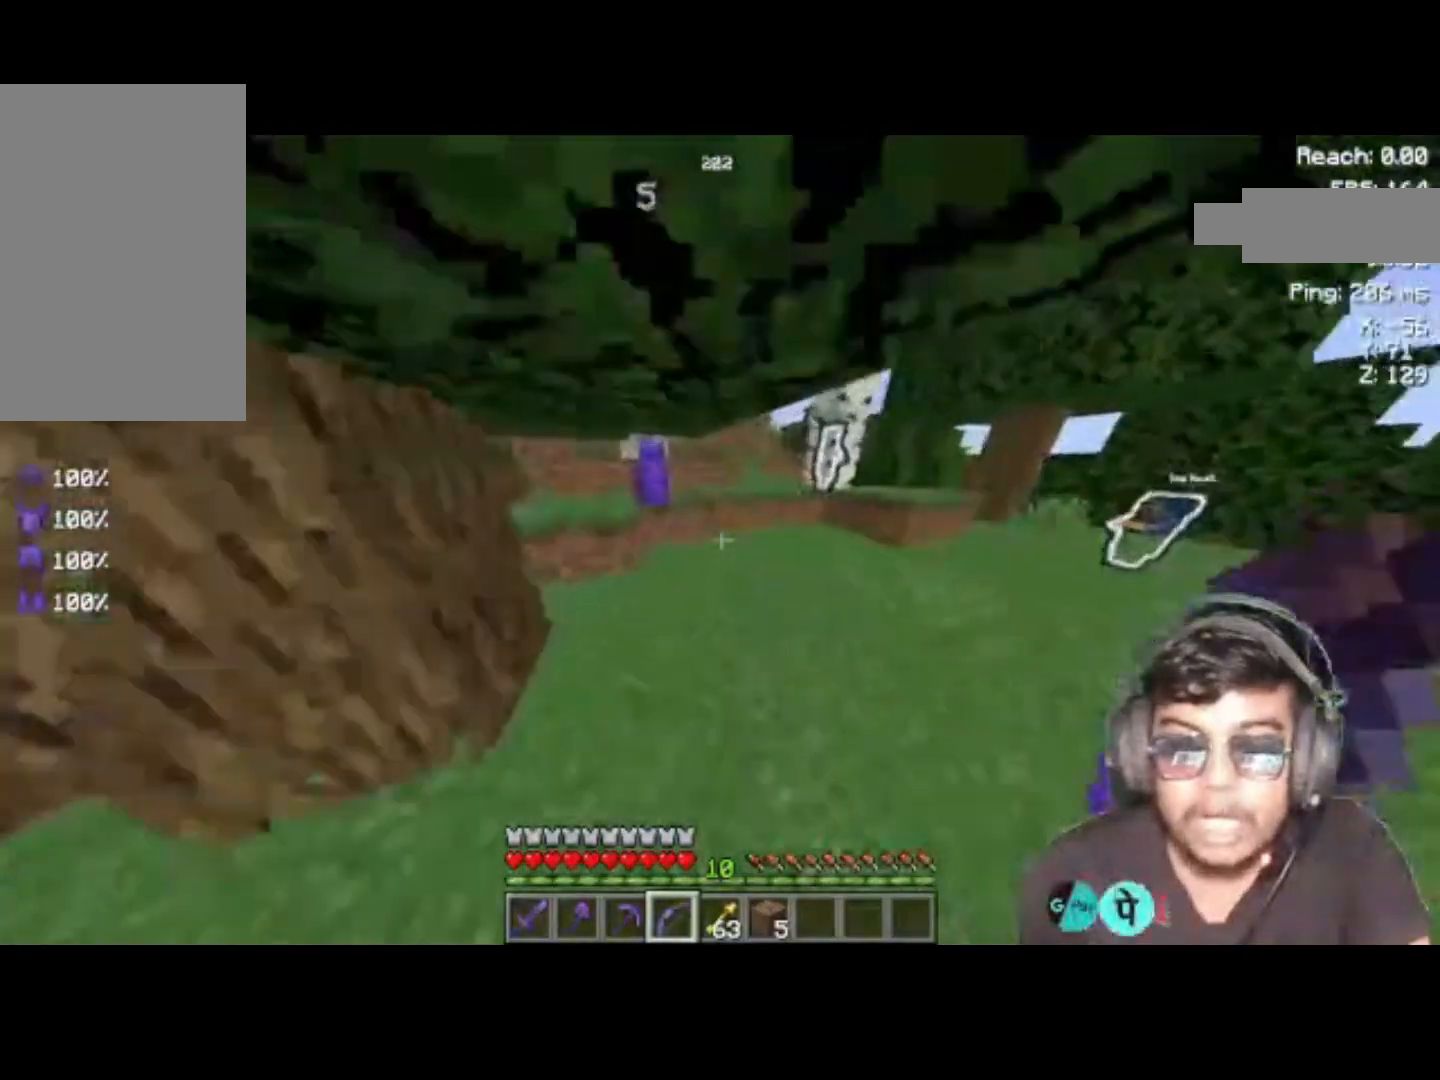
{"keys": ["d", "w"], "events": [[33, "d", "down"], [167, "w", "up"], [467, "w", "down"]]}
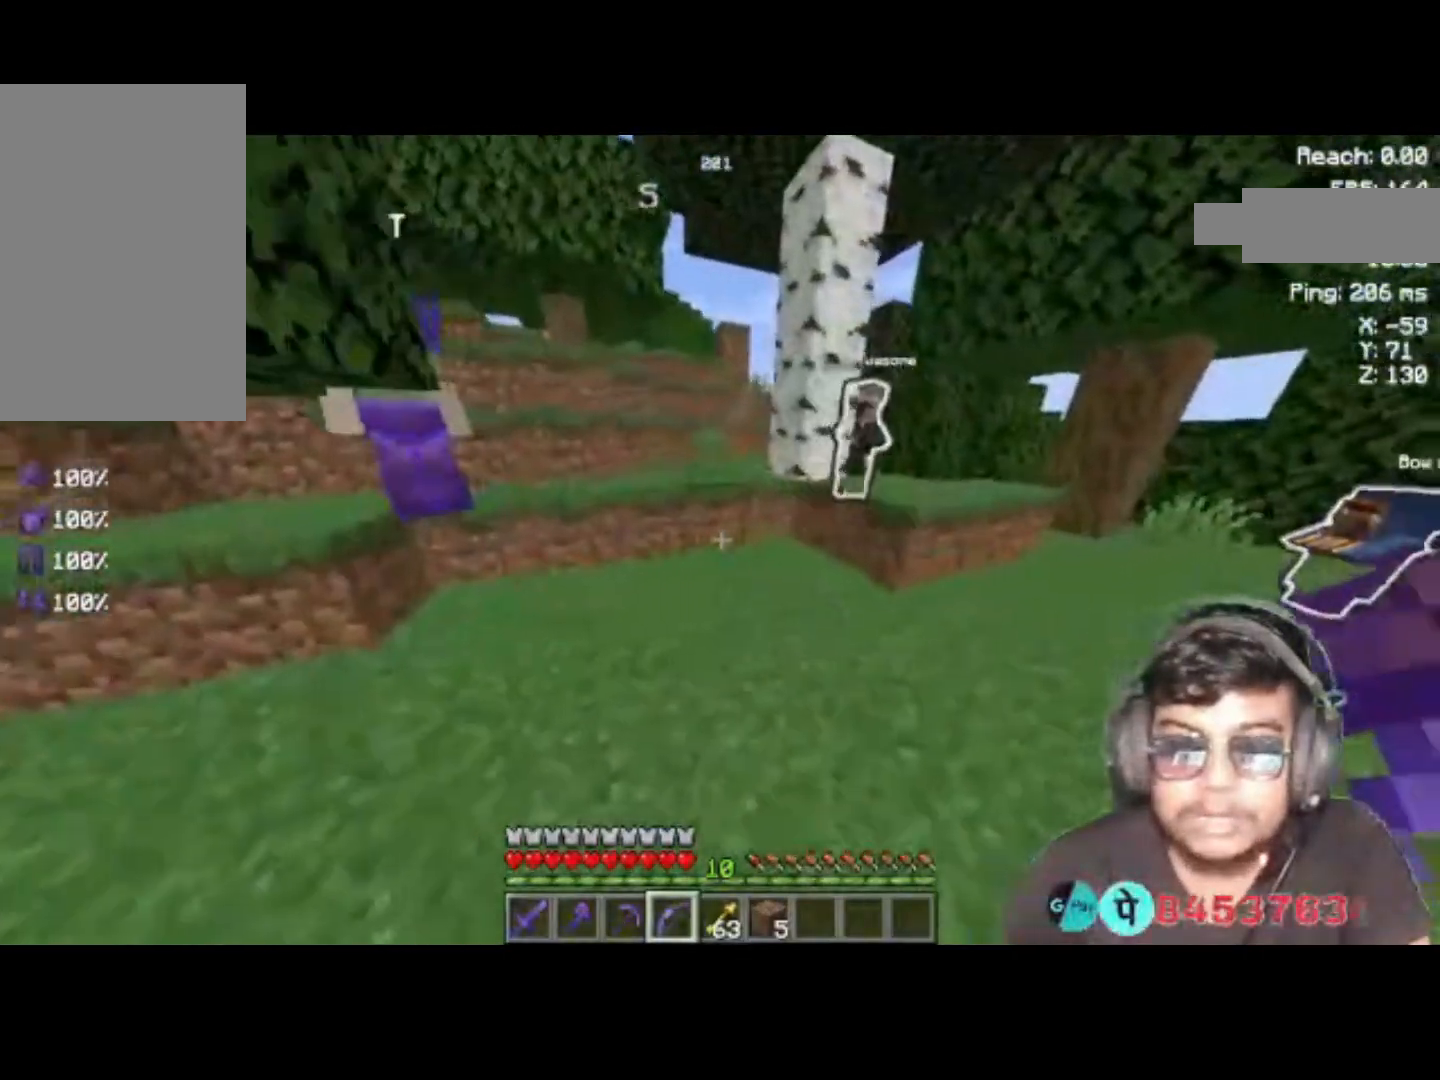
{"keys": ["w"], "events": [[433, "d", "up"]]}
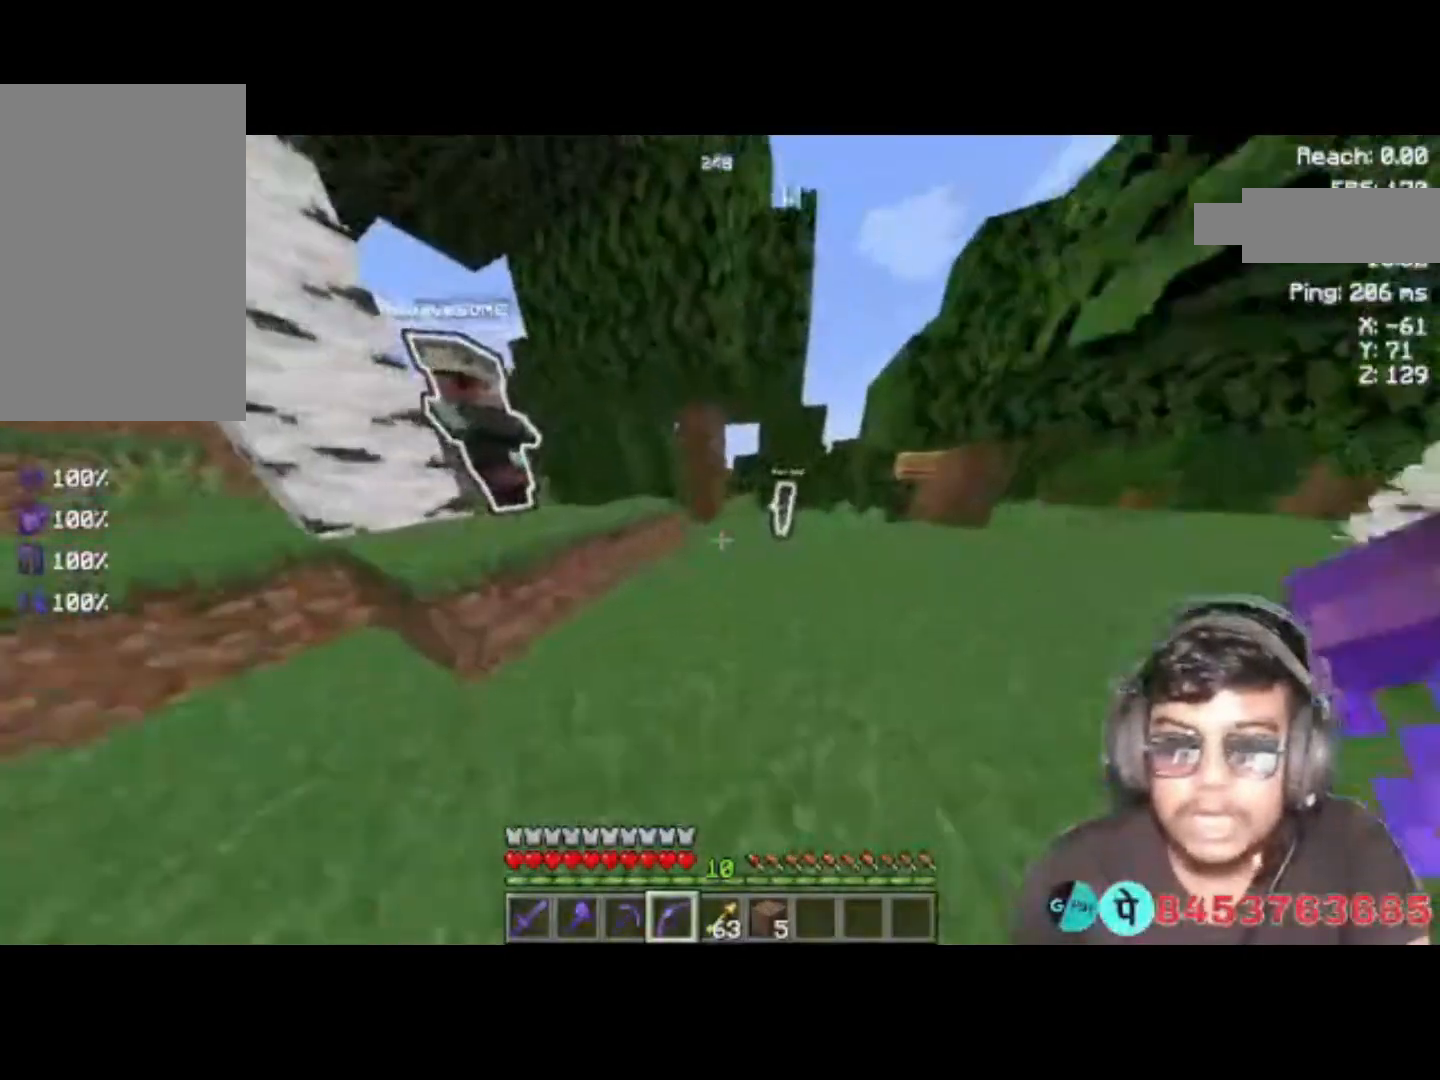
{"keys": [], "events": [[367, "w", "up"]]}
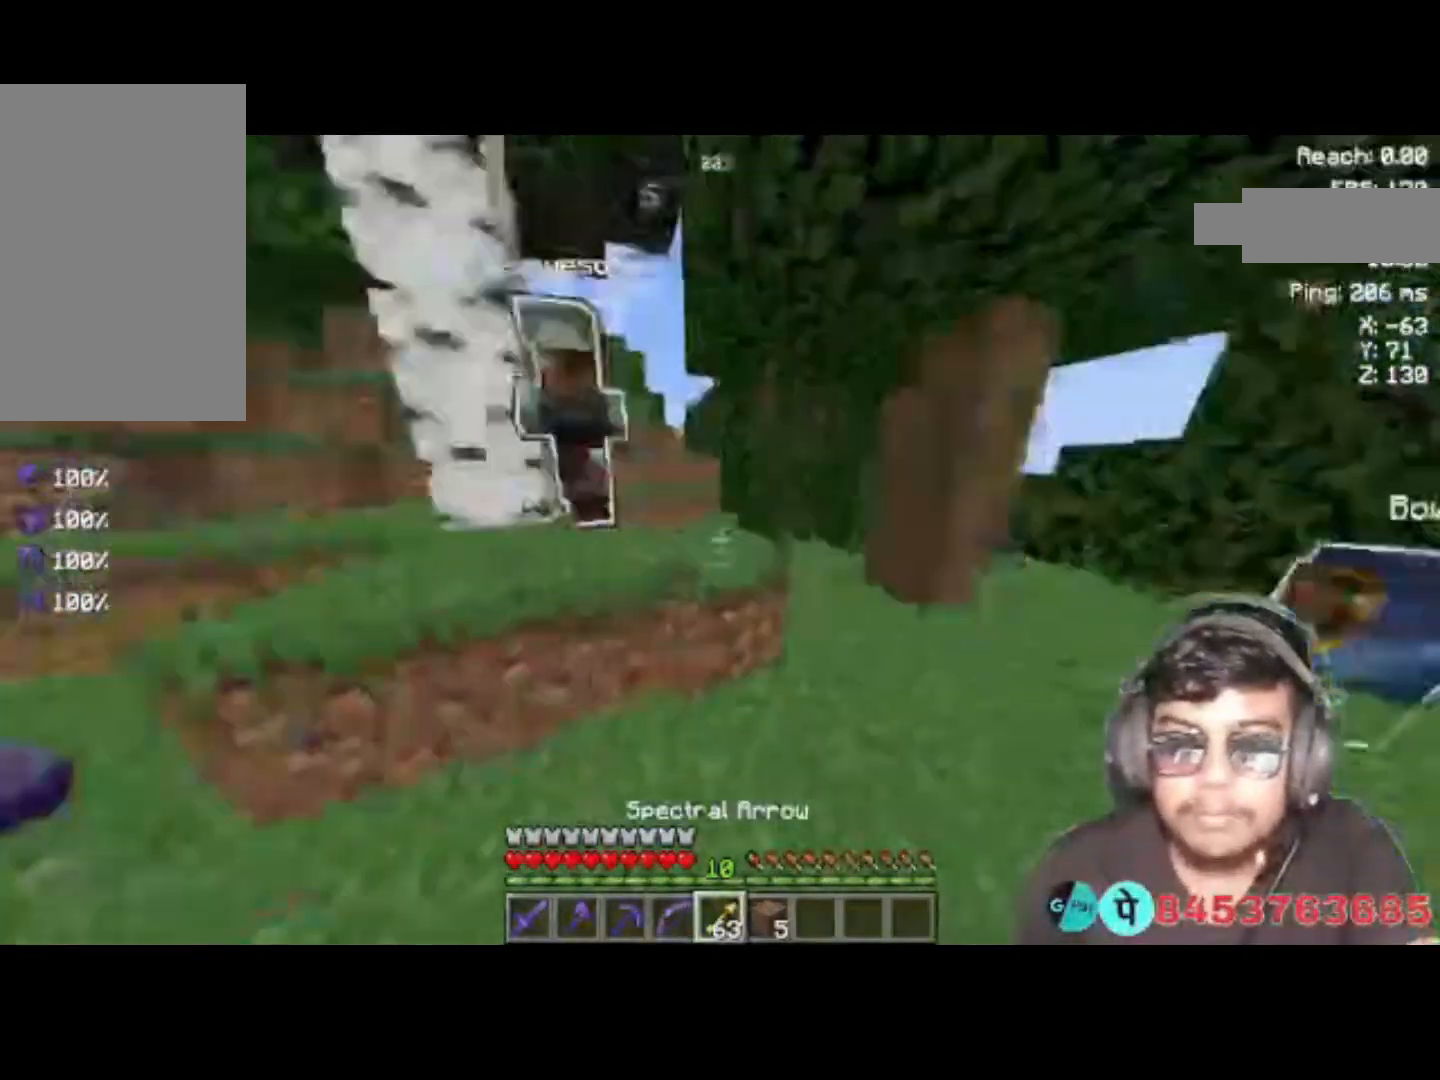
{"keys": ["w"], "events": [[100, "d", "down"], [267, "d", "up"], [467, "w", "down"]]}
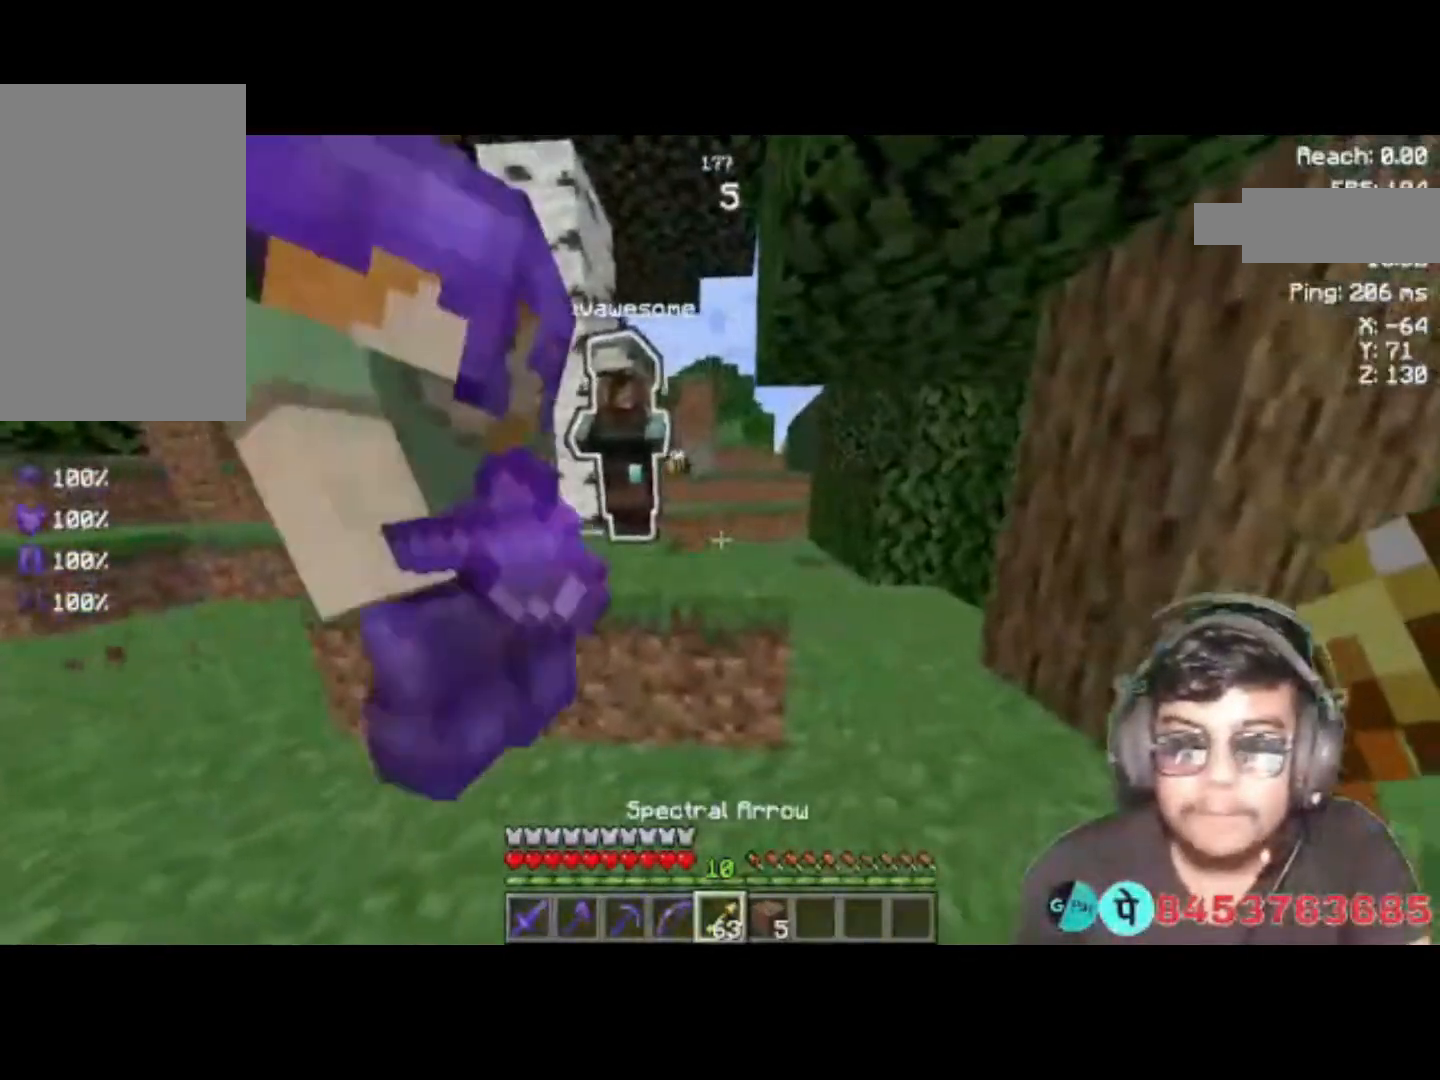
{"keys": ["a"], "events": [[100, "w", "up"], [367, "a", "down"]]}